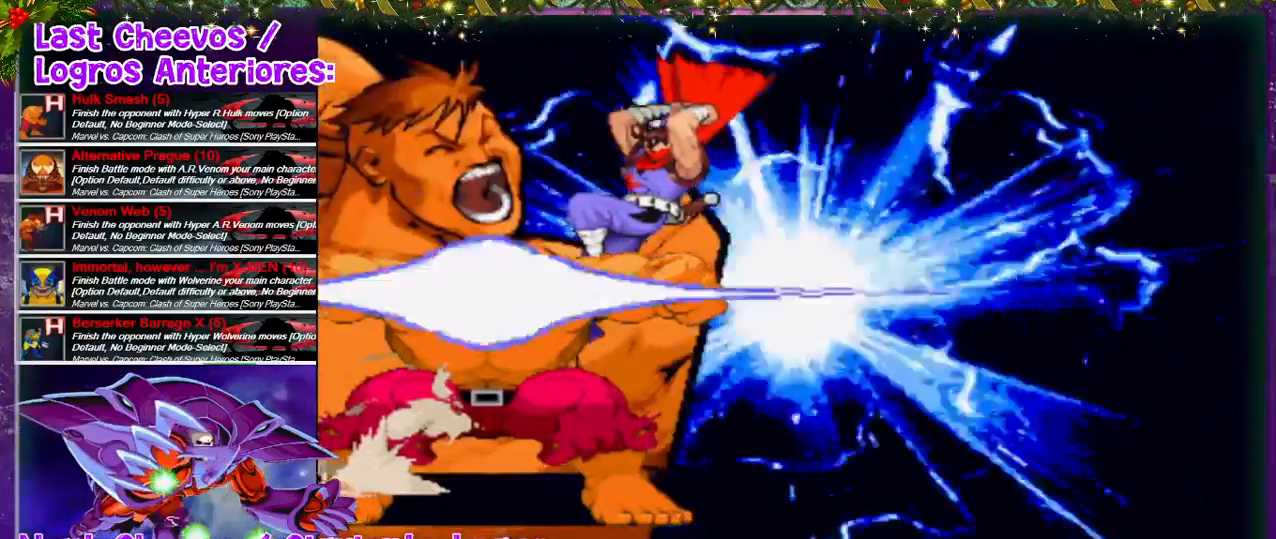
Gameplay with a controller (PlayStation layout); each line is a JSON object with the inputs held at the frame after it. "events" lists button and stick changes between this image and that frame as [ms after this image, input, new state], when the widget could be followed in between. Not read: L3 R3.
{"buttons": [], "left_stick": "center", "right_stick": "center", "events": []}
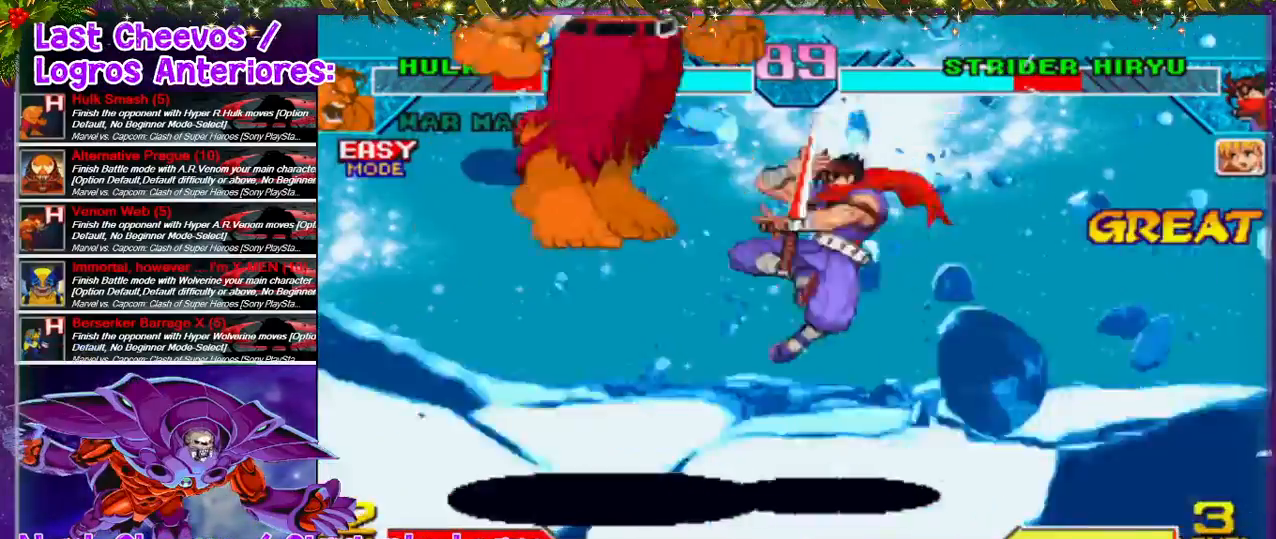
{"buttons": [], "left_stick": "center", "right_stick": "center", "events": []}
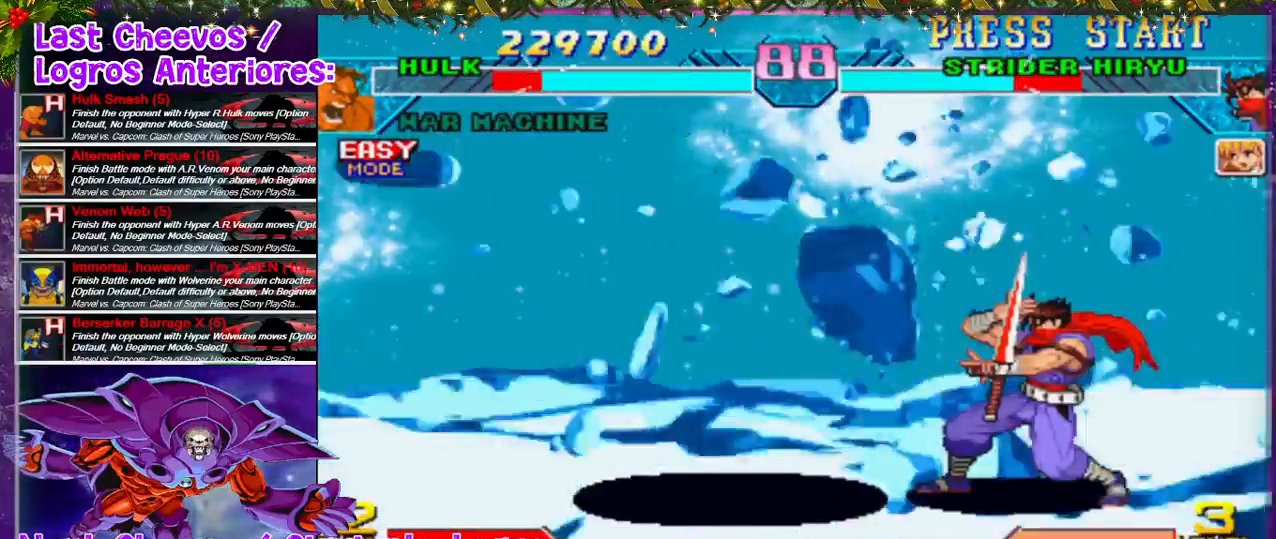
{"buttons": [], "left_stick": "center", "right_stick": "center", "events": []}
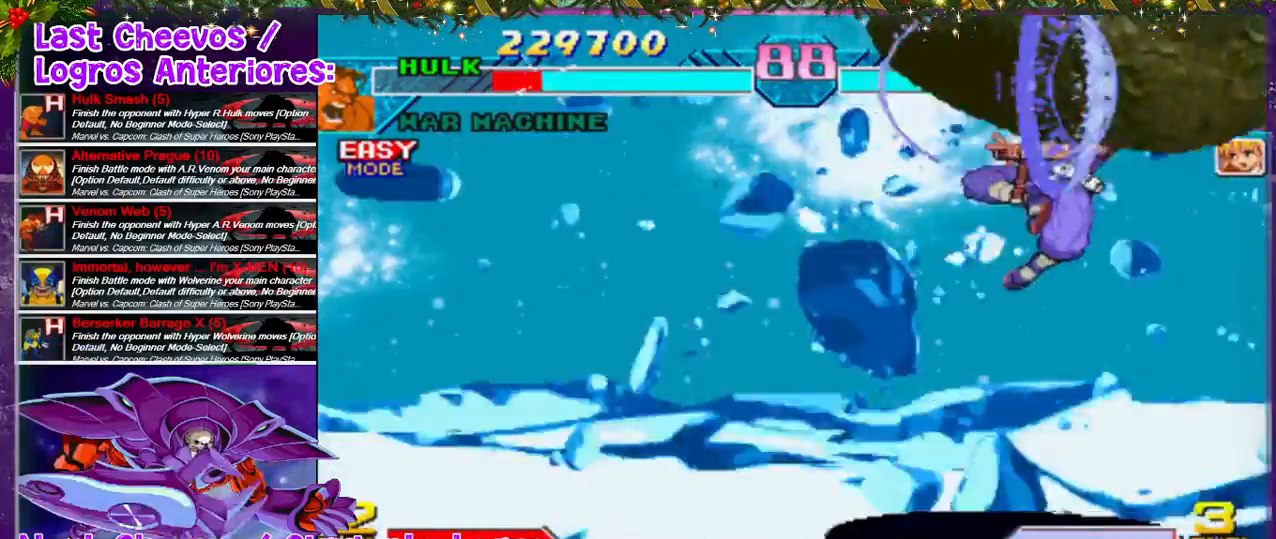
{"buttons": [], "left_stick": "center", "right_stick": "center", "events": []}
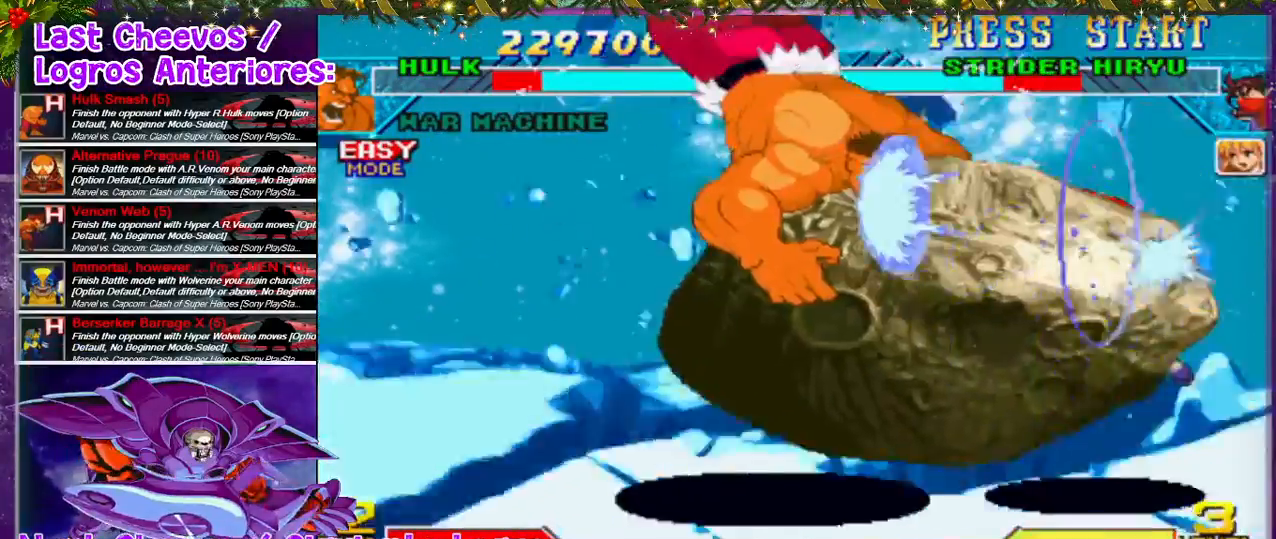
{"buttons": [], "left_stick": "center", "right_stick": "center", "events": []}
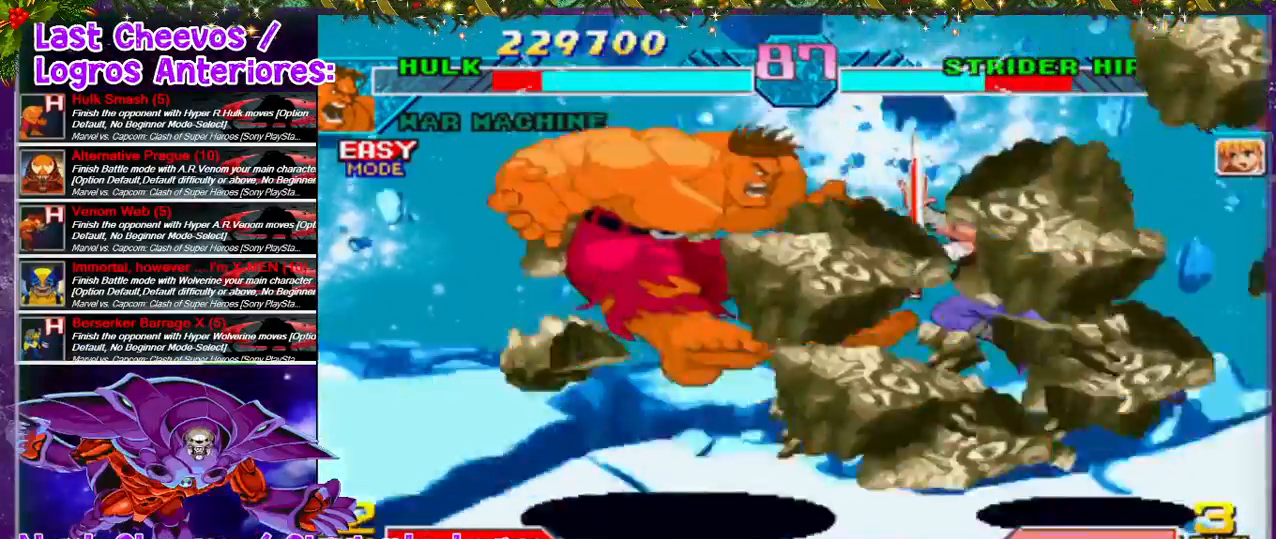
{"buttons": ["DPAD_LEFT"], "left_stick": "center", "right_stick": "center", "events": [[100, "DPAD_LEFT", "down"]]}
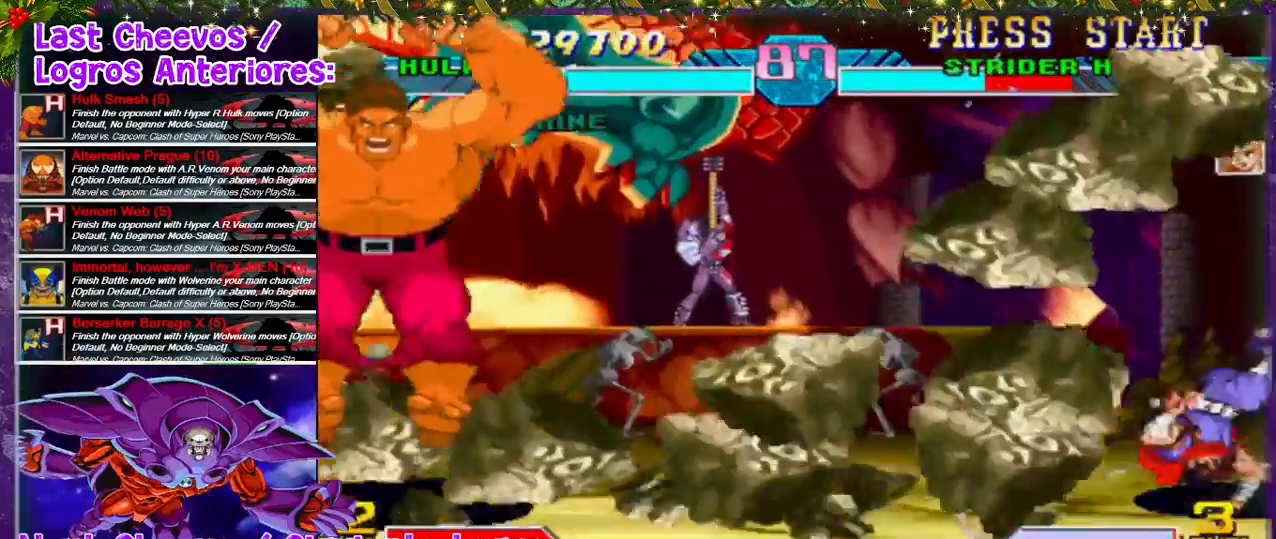
{"buttons": ["L2"], "left_stick": "center", "right_stick": "center", "events": [[167, "DPAD_LEFT", "up"], [433, "L2", "down"]]}
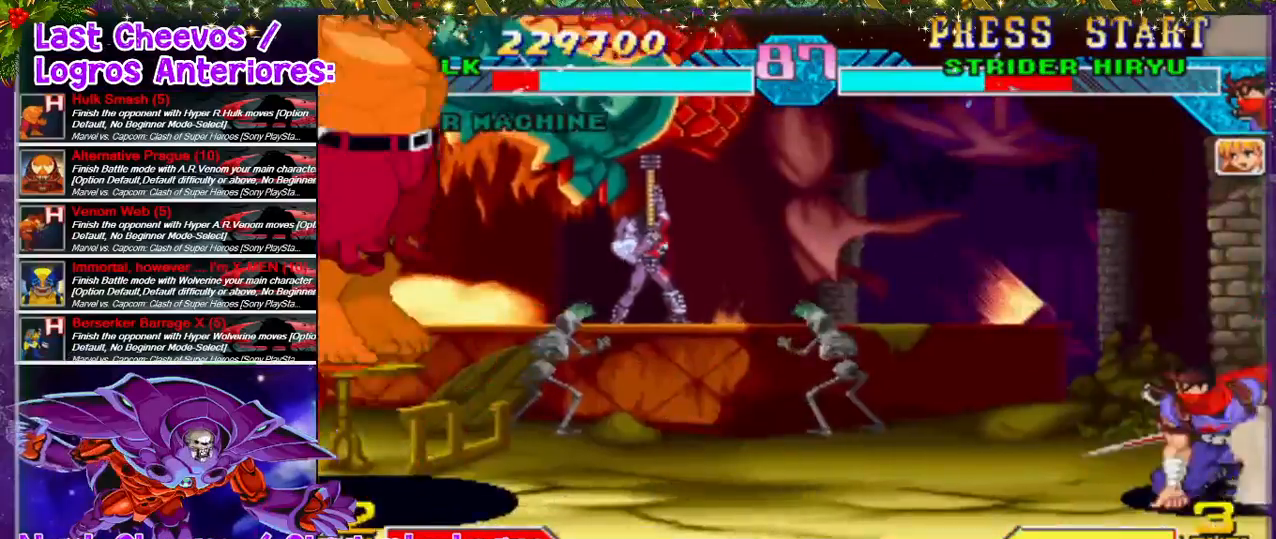
{"buttons": ["DPAD_RIGHT"], "left_stick": "center", "right_stick": "center", "events": [[100, "L2", "up"], [300, "DPAD_RIGHT", "down"]]}
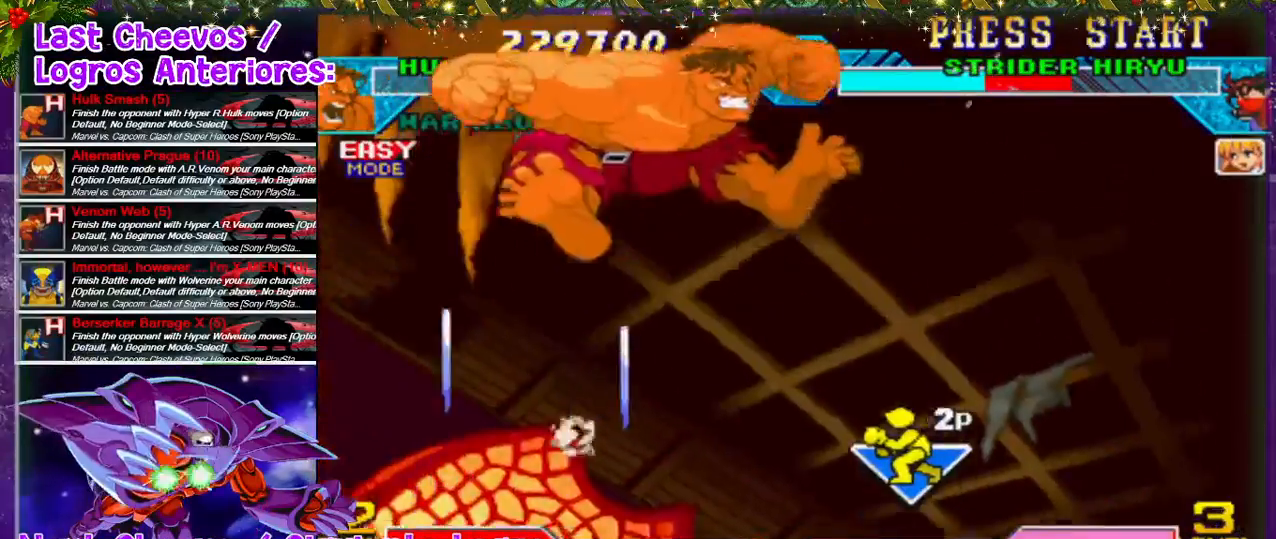
{"buttons": ["DPAD_DOWN"], "left_stick": "center", "right_stick": "center", "events": [[133, "DPAD_RIGHT", "up"], [233, "DPAD_LEFT", "down"], [433, "DPAD_LEFT", "up"], [500, "DPAD_DOWN", "down"]]}
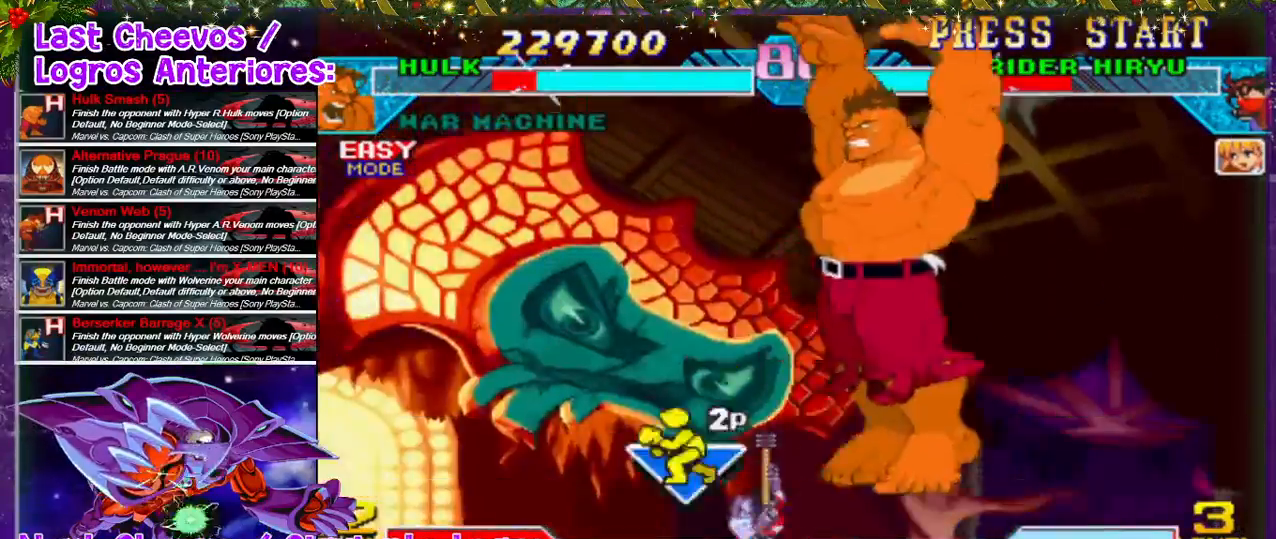
{"buttons": ["DPAD_LEFT"], "left_stick": "center", "right_stick": "center", "events": [[33, "SQUARE", "down"], [133, "SQUARE", "up"], [200, "SQUARE", "down"], [233, "SQUARE", "up"], [300, "DPAD_LEFT", "down"], [333, "DPAD_LEFT", "up"], [333, "SQUARE", "down"], [400, "DPAD_LEFT", "down"], [400, "SQUARE", "up"], [433, "SQUARE", "down"], [467, "DPAD_DOWN", "up"], [500, "SQUARE", "up"]]}
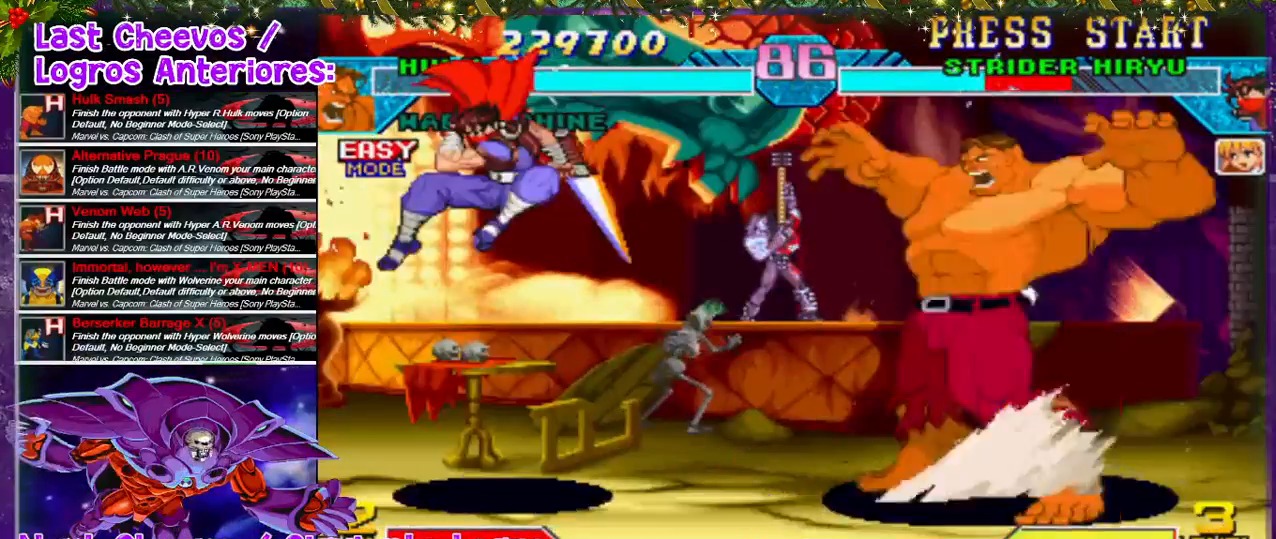
{"buttons": [], "left_stick": "center", "right_stick": "center", "events": [[133, "DPAD_LEFT", "up"], [167, "L2", "down"], [233, "L2", "up"]]}
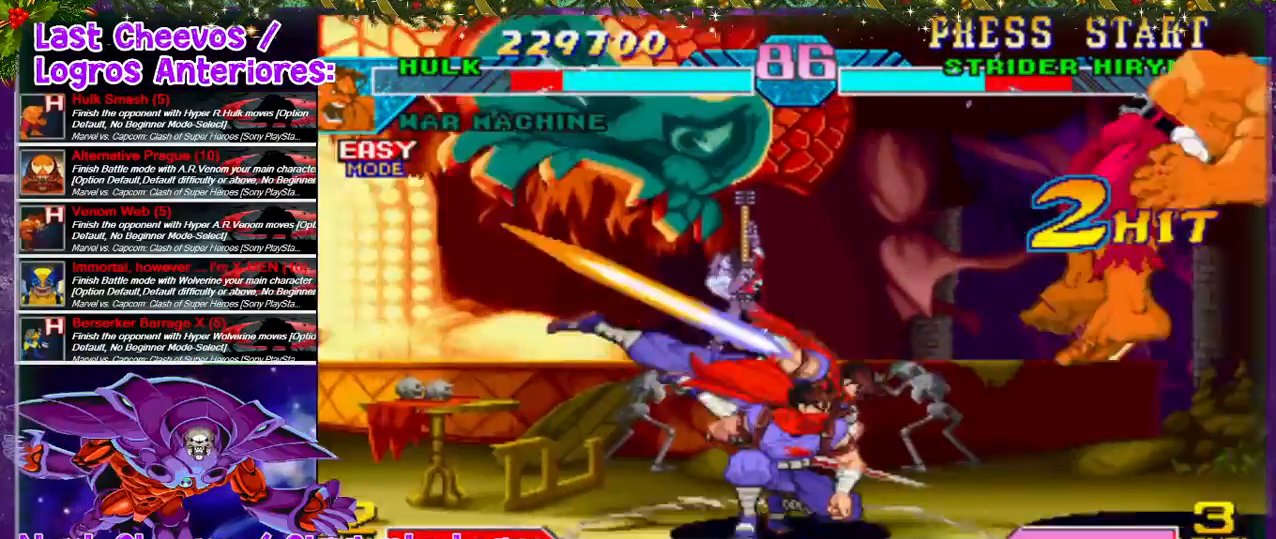
{"buttons": [], "left_stick": "center", "right_stick": "center", "events": [[67, "L2", "down"], [267, "L2", "up"], [333, "L2", "down"], [467, "L2", "up"]]}
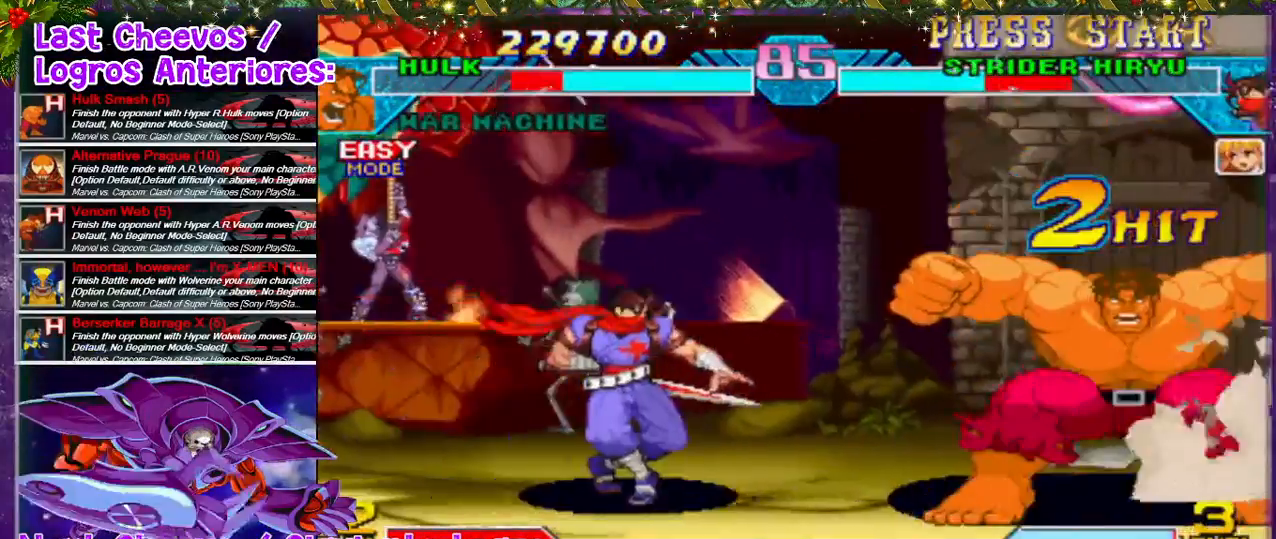
{"buttons": [], "left_stick": "center", "right_stick": "center", "events": []}
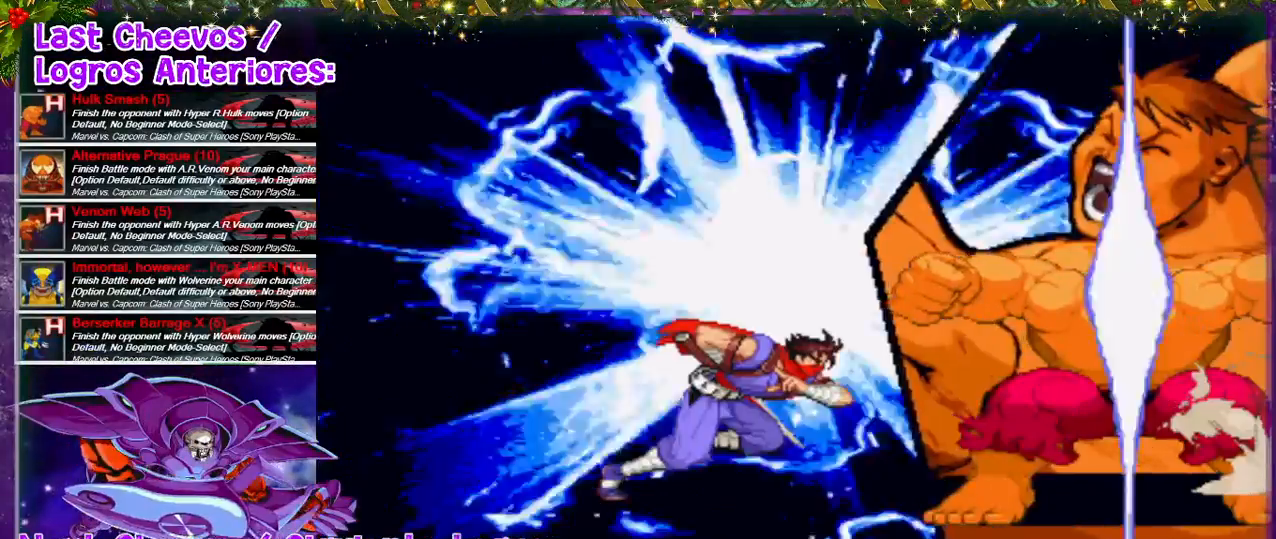
{"buttons": [], "left_stick": "center", "right_stick": "center", "events": []}
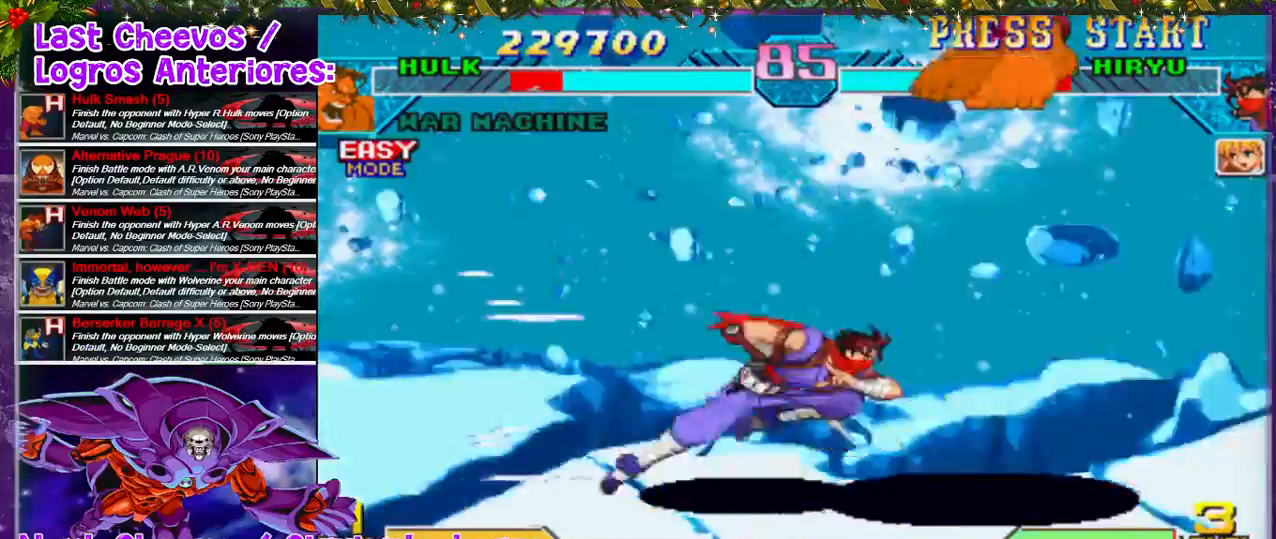
{"buttons": [], "left_stick": "center", "right_stick": "center", "events": []}
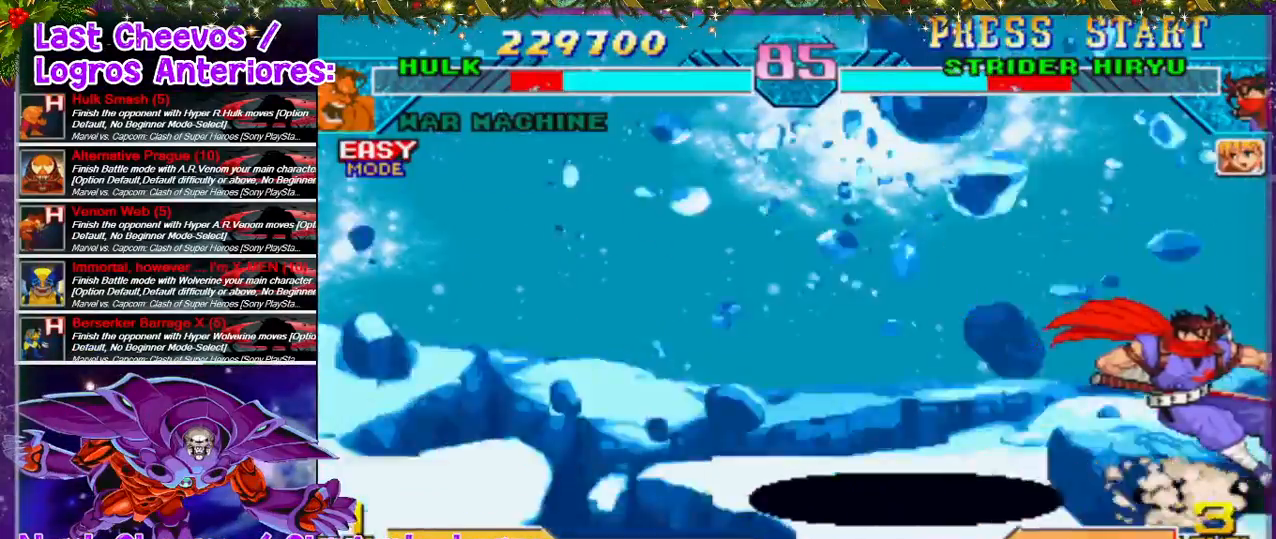
{"buttons": [], "left_stick": "center", "right_stick": "center", "events": []}
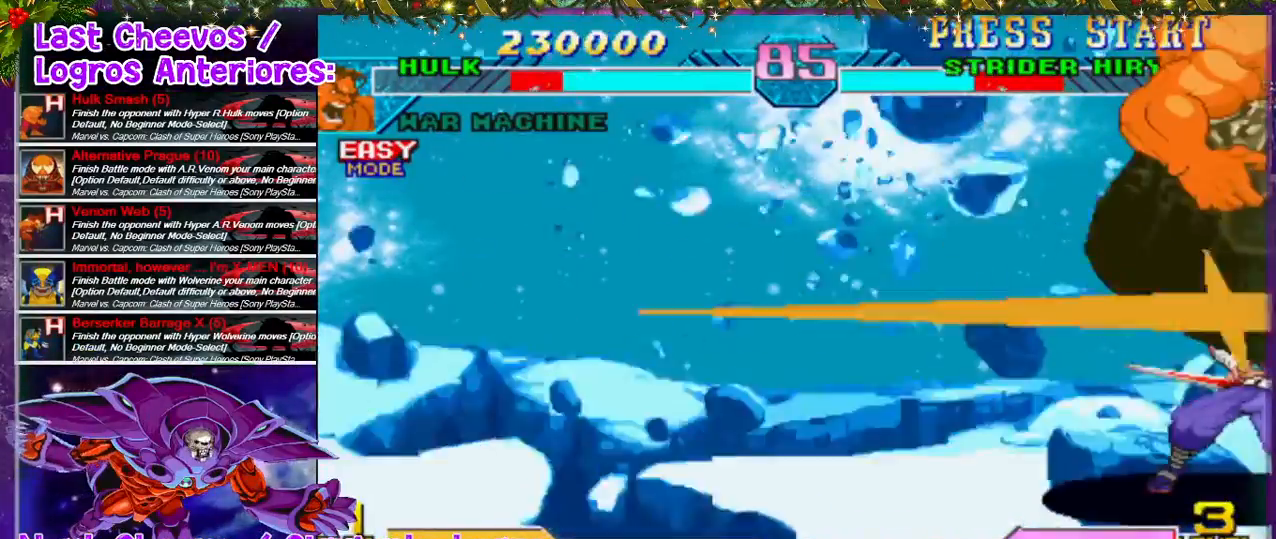
{"buttons": [], "left_stick": "center", "right_stick": "center", "events": []}
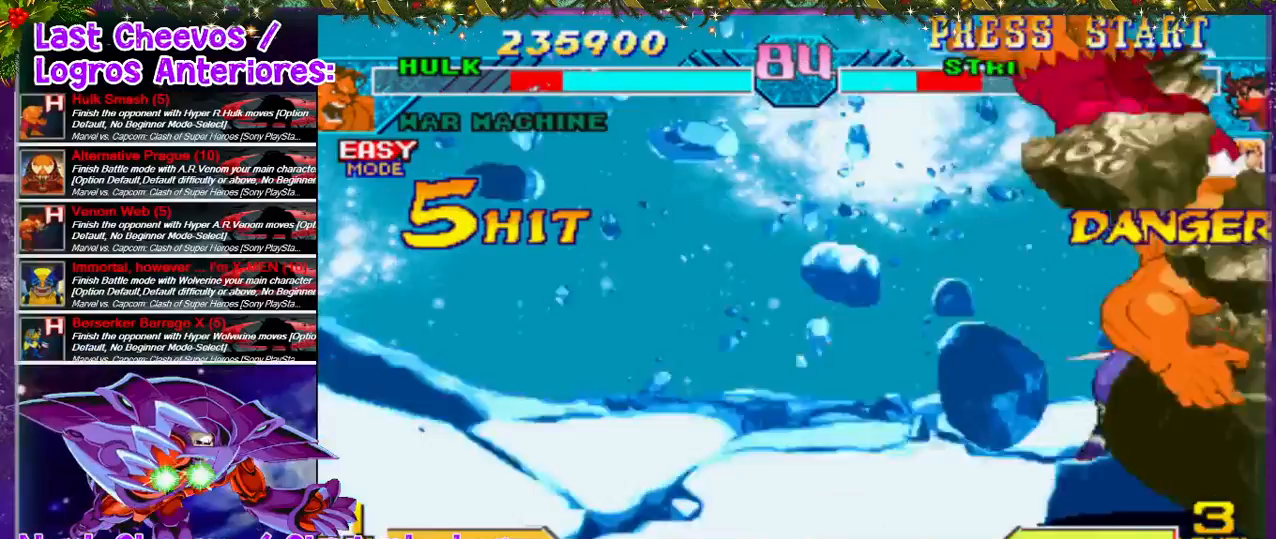
{"buttons": [], "left_stick": "center", "right_stick": "center", "events": []}
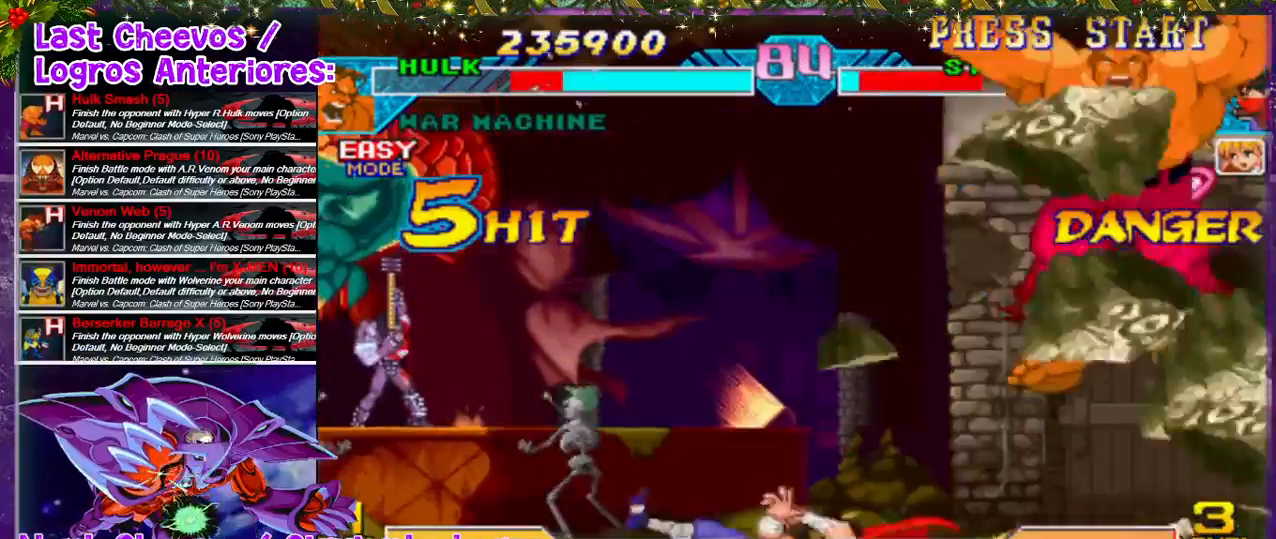
{"buttons": [], "left_stick": "center", "right_stick": "center", "events": [[67, "DPAD_LEFT", "down"], [333, "DPAD_LEFT", "up"]]}
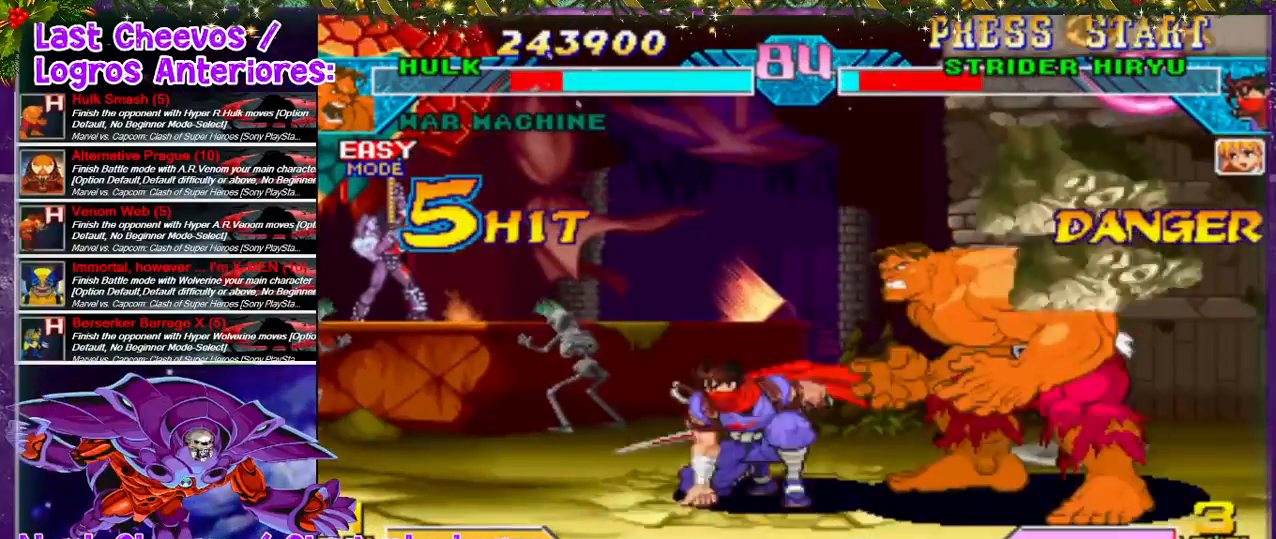
{"buttons": [], "left_stick": "center", "right_stick": "center", "events": [[200, "L2", "down"], [367, "L2", "up"]]}
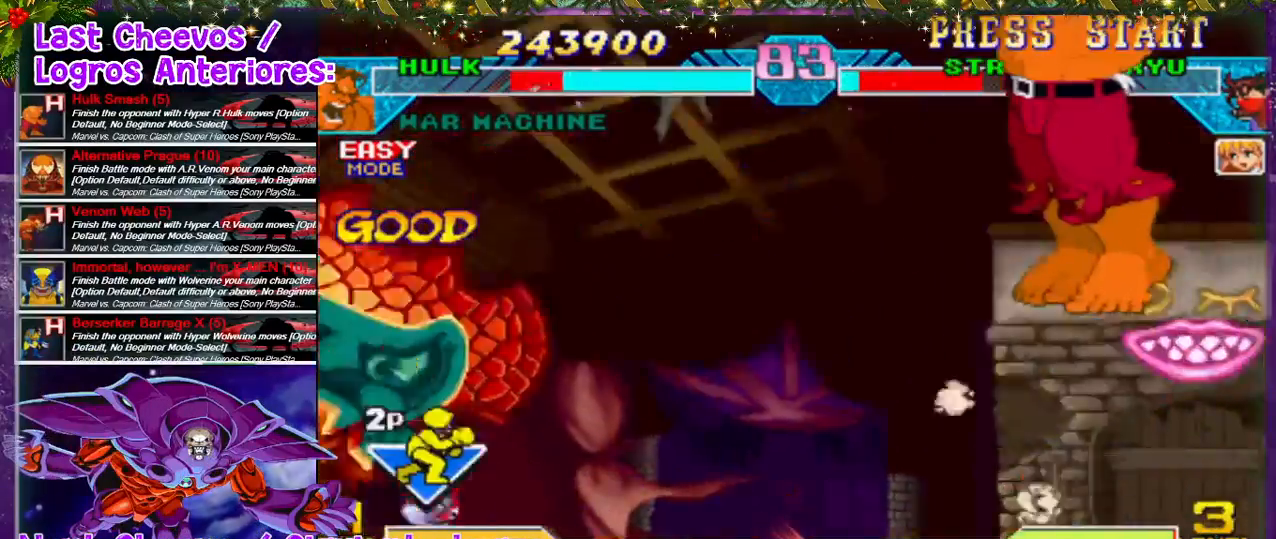
{"buttons": ["DPAD_LEFT"], "left_stick": "center", "right_stick": "center", "events": [[133, "DPAD_LEFT", "down"]]}
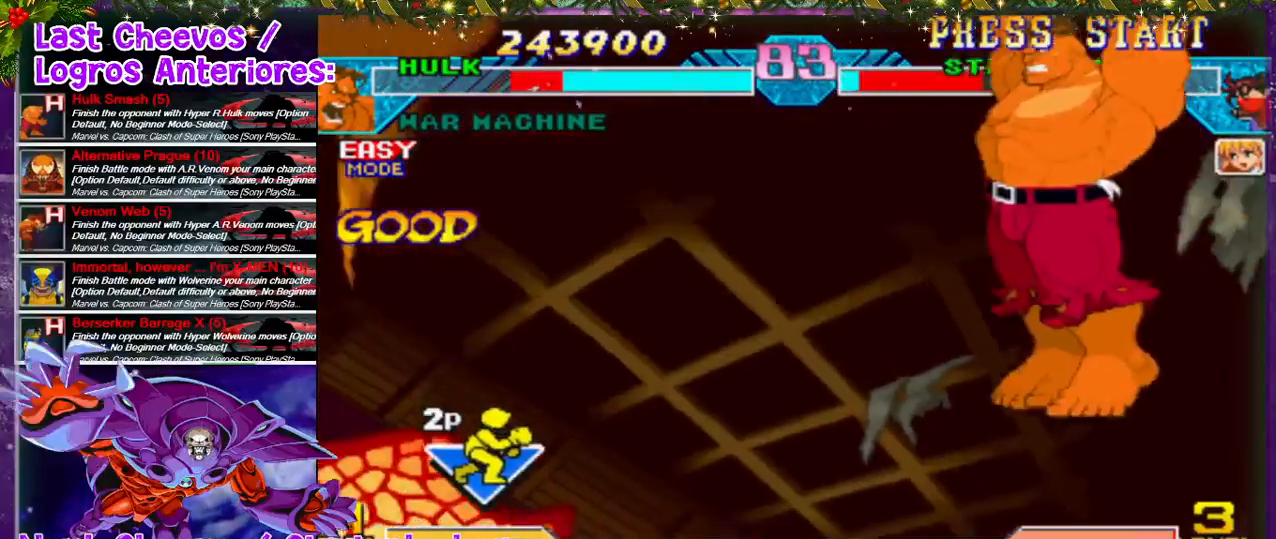
{"buttons": ["SQUARE", "DPAD_LEFT"], "left_stick": "center", "right_stick": "center", "events": [[367, "DPAD_DOWN", "down"], [400, "SQUARE", "down"], [433, "DPAD_DOWN", "up"], [433, "SQUARE", "up"], [500, "SQUARE", "down"]]}
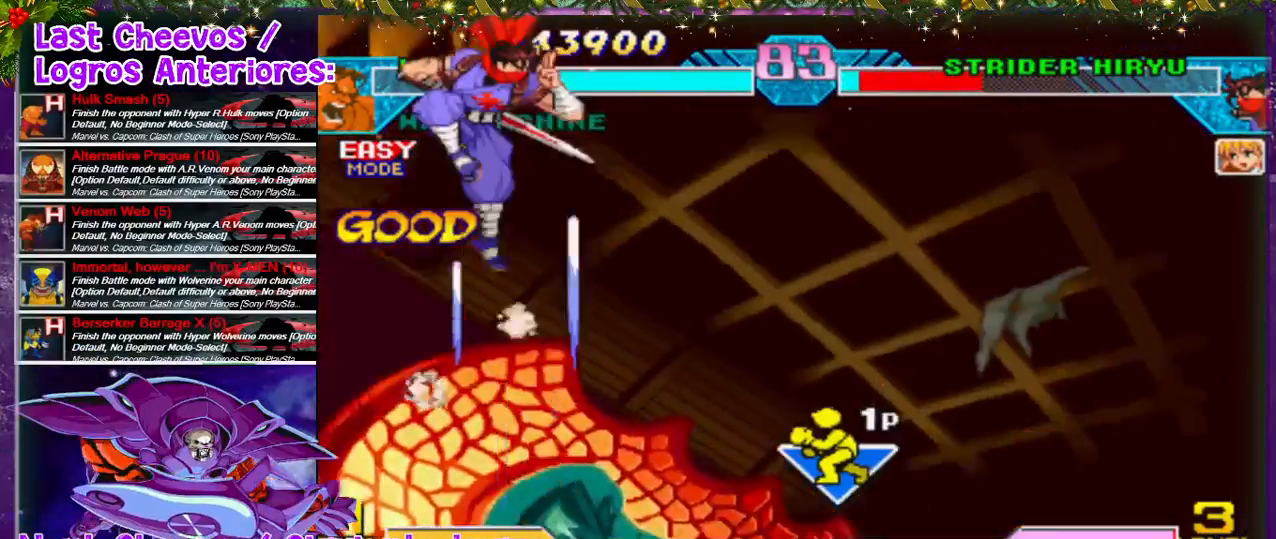
{"buttons": ["DPAD_LEFT"], "left_stick": "center", "right_stick": "center", "events": [[67, "SQUARE", "up"]]}
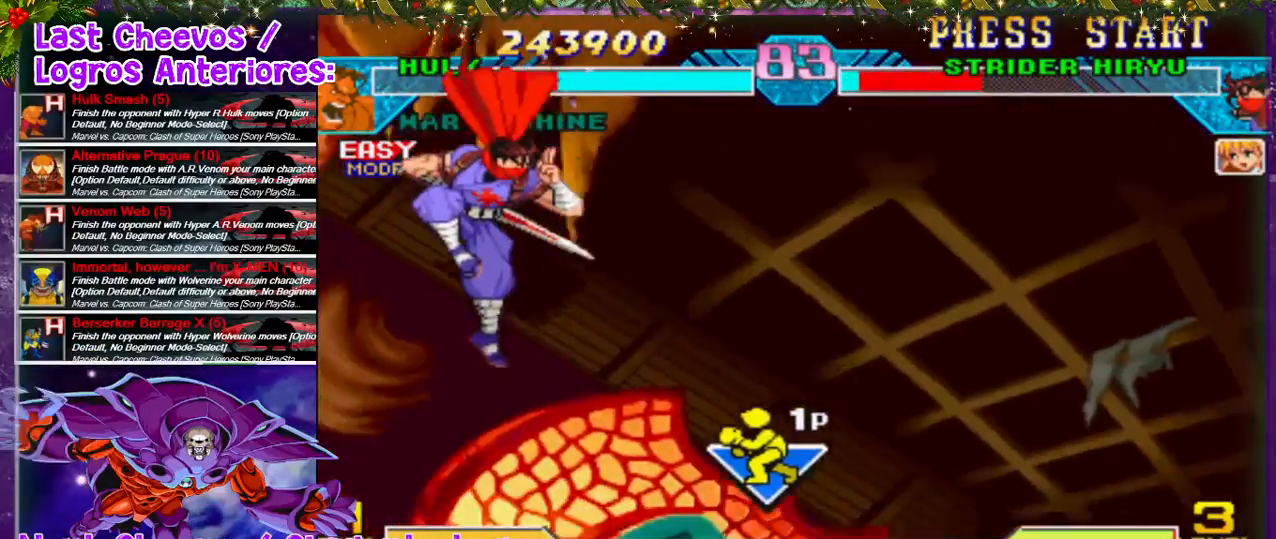
{"buttons": ["DPAD_DOWN", "DPAD_LEFT"], "left_stick": "center", "right_stick": "center", "events": [[433, "SQUARE", "down"], [467, "DPAD_DOWN", "down"], [500, "SQUARE", "up"]]}
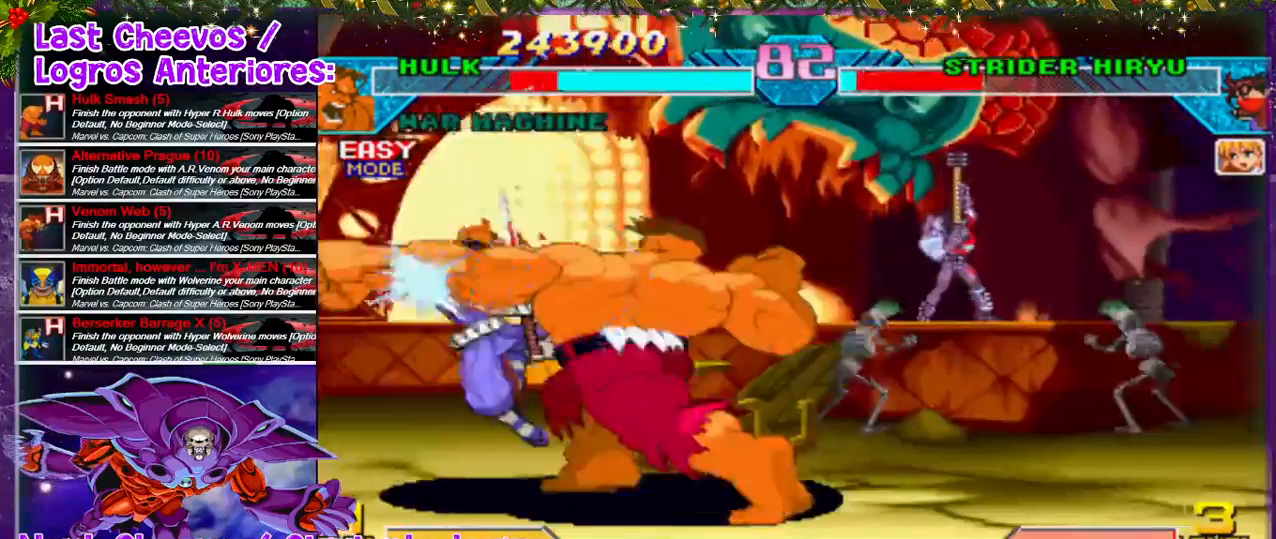
{"buttons": ["SQUARE", "DPAD_LEFT"], "left_stick": "center", "right_stick": "center", "events": [[33, "SQUARE", "down"], [67, "SQUARE", "up"], [167, "DPAD_DOWN", "up"], [167, "SQUARE", "down"], [200, "SQUARE", "up"], [233, "SQUARE", "down"], [300, "SQUARE", "up"], [333, "SQUARE", "down"]]}